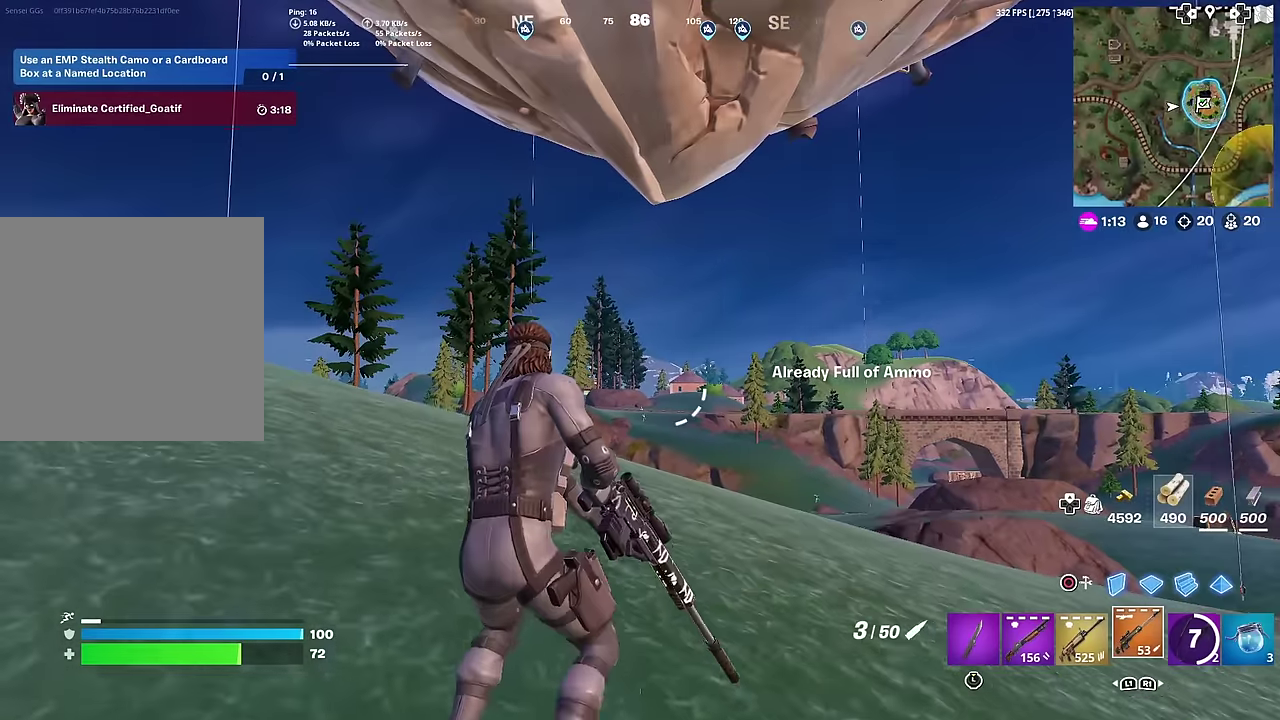
Gameplay with a controller (PlayStation layout); each line is a JSON object with the inputs held at the frame after it (dt_ms = milliseconds from this image to that frame). "button_events" lists button changes between this image and that frame as [ms after this image, input, new state], when the widget could be followed in between (sticks are given only as held states). This document gives stick clicks only as held states, not as events. Not read: L1 TOUCHPAD.
{"dt_ms": 701, "buttons": ["L2"], "left_stick": "center", "right_stick": "center", "button_events": [[133, "L2", "down"]]}
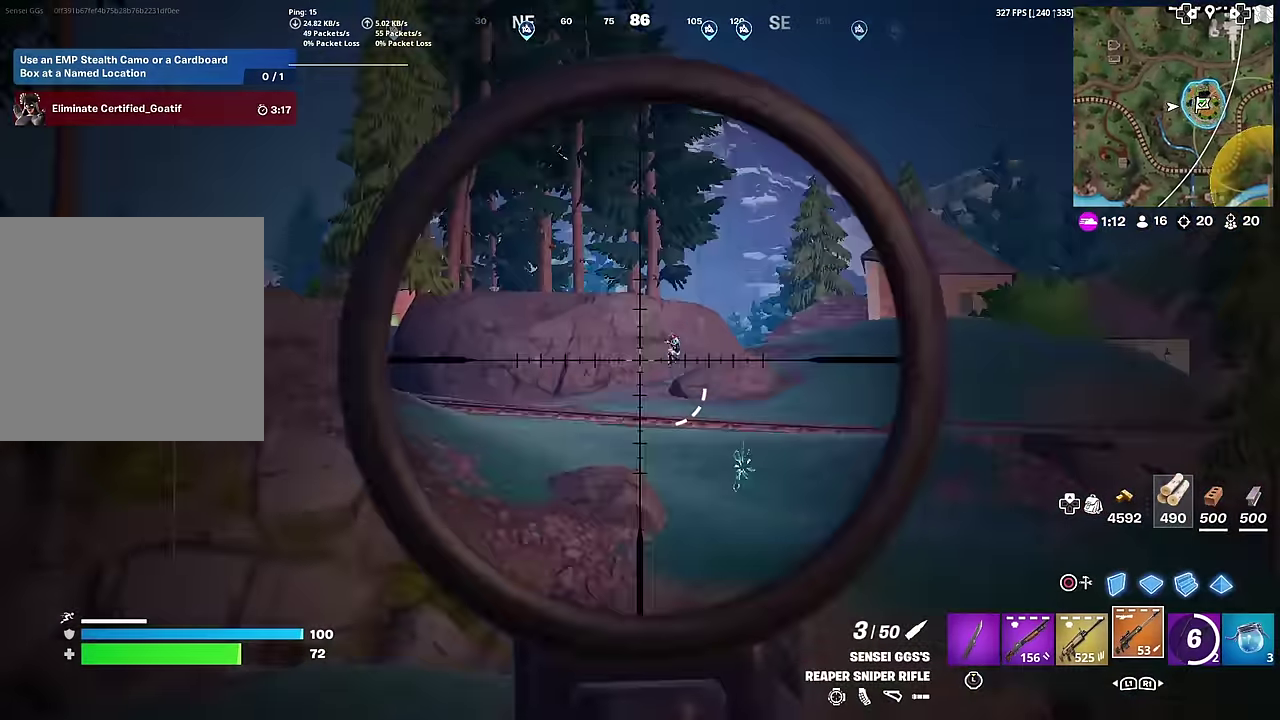
{"dt_ms": 300, "buttons": [], "left_stick": "down", "right_stick": "center", "button_events": [[183, "R2", "down"], [250, "L2", "up"], [283, "R2", "up"]]}
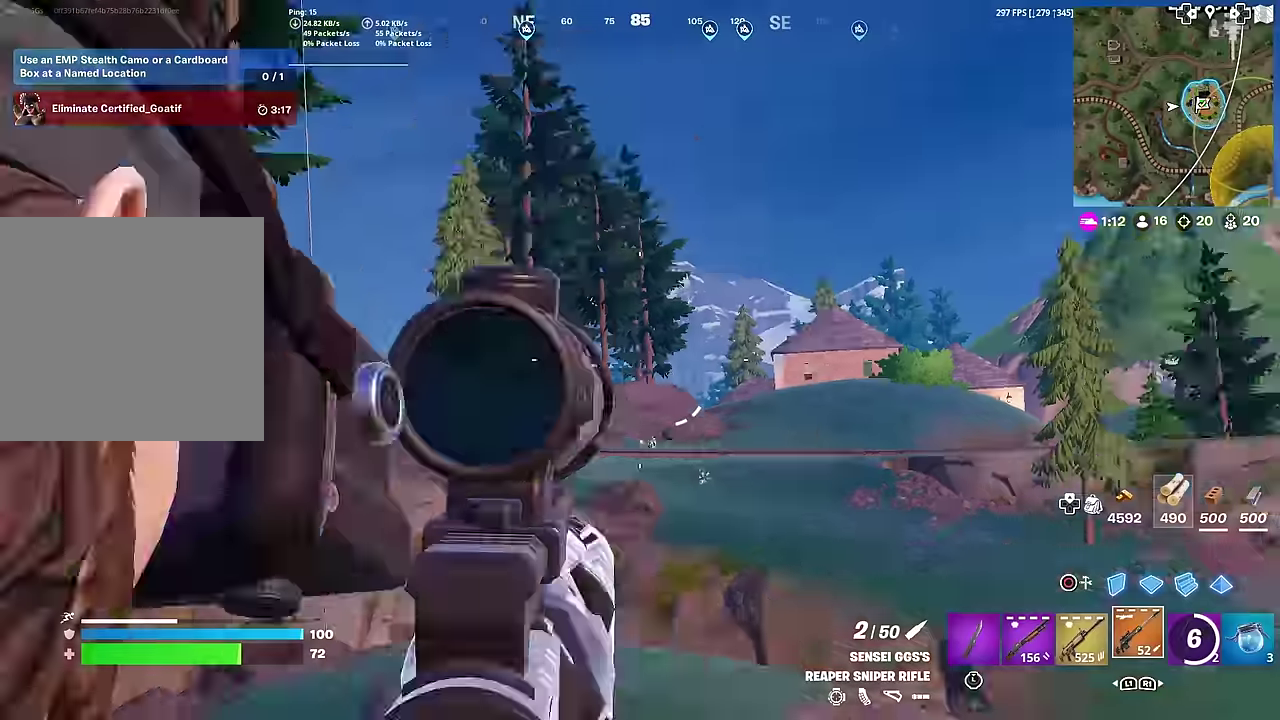
{"dt_ms": 701, "buttons": [], "left_stick": "down-left", "right_stick": "center", "button_events": [[117, "SQUARE", "down"], [217, "SQUARE", "up"], [283, "SQUARE", "down"], [367, "SQUARE", "up"], [417, "SQUARE", "down"], [500, "SQUARE", "up"], [617, "SQUARE", "down"], [667, "SQUARE", "up"]]}
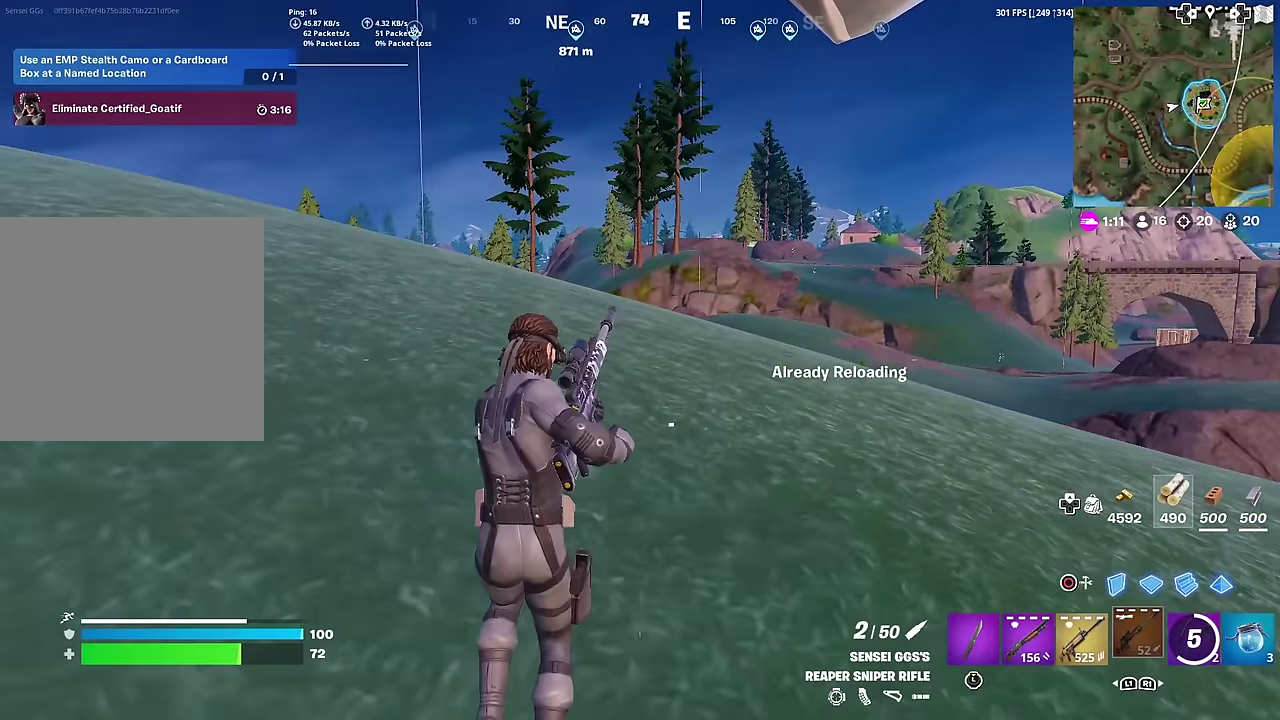
{"dt_ms": 500, "buttons": [], "left_stick": "down-left", "right_stick": "center", "button_events": []}
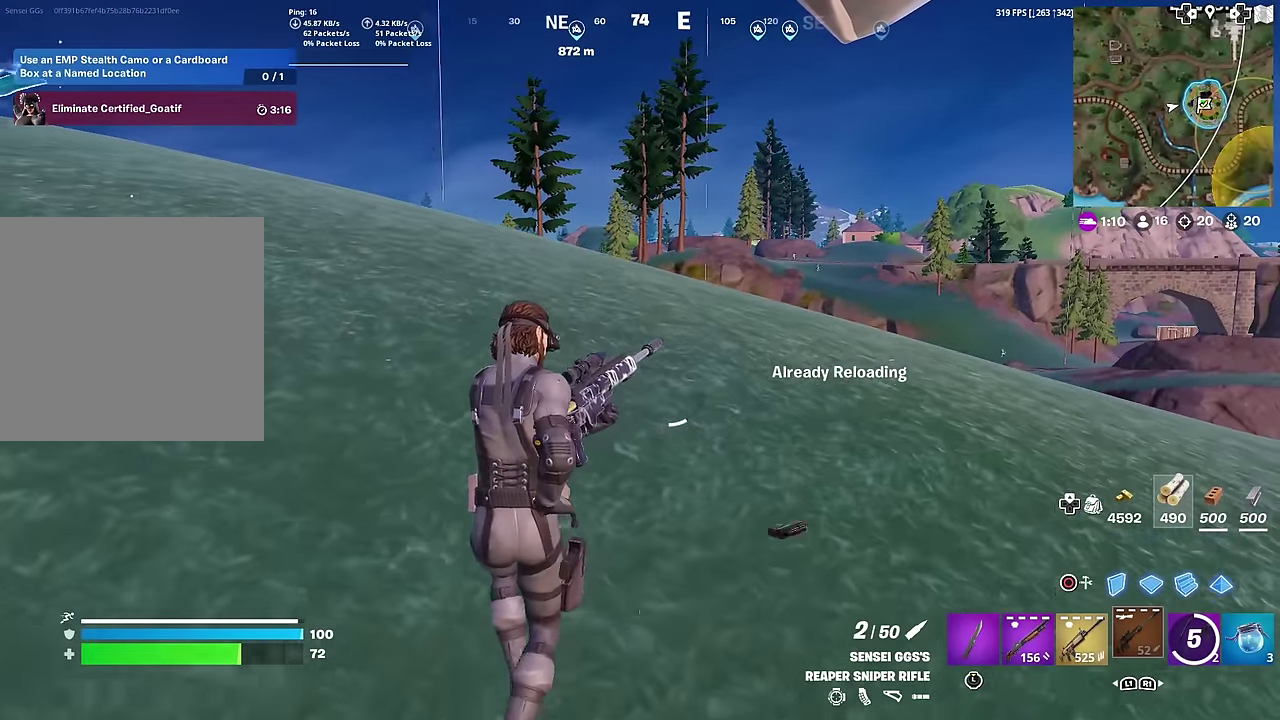
{"dt_ms": 501, "buttons": [], "left_stick": "left", "right_stick": "center", "button_events": []}
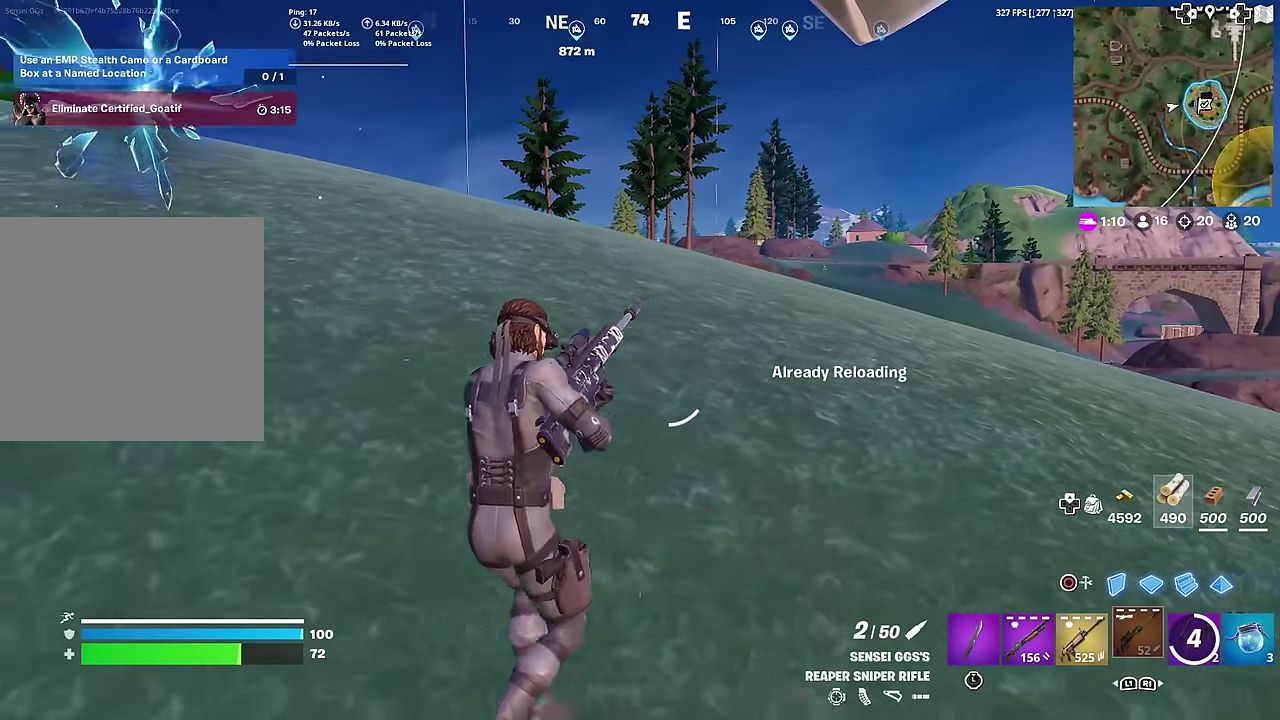
{"dt_ms": 500, "buttons": [], "left_stick": "down-left", "right_stick": "center", "button_events": []}
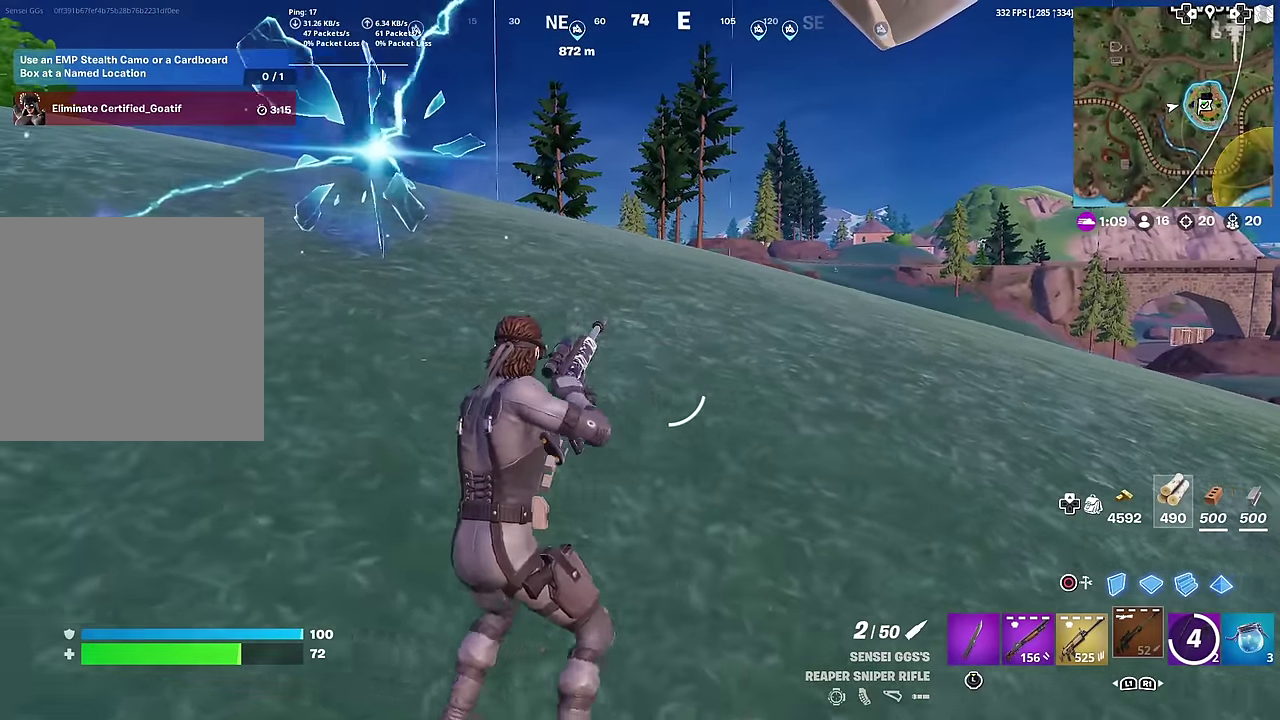
{"dt_ms": 501, "buttons": [], "left_stick": "up-left", "right_stick": "center", "button_events": []}
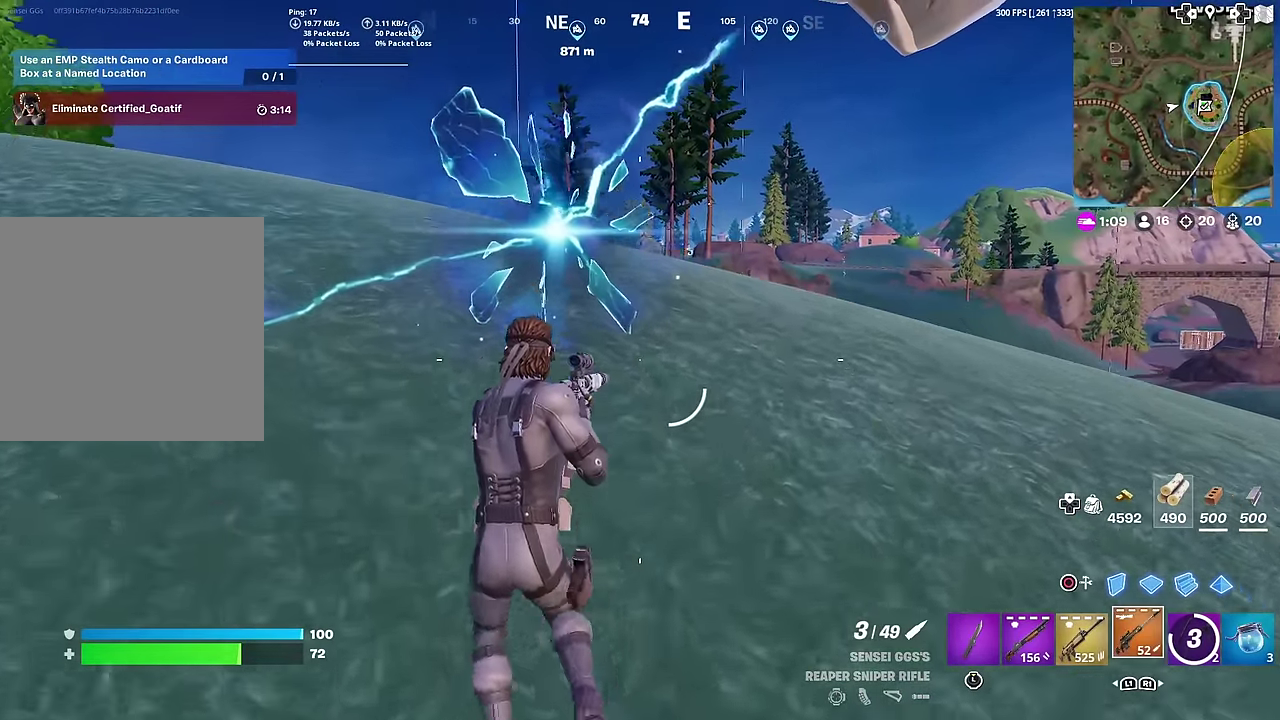
{"dt_ms": 600, "buttons": [], "left_stick": "center", "right_stick": "center", "button_events": []}
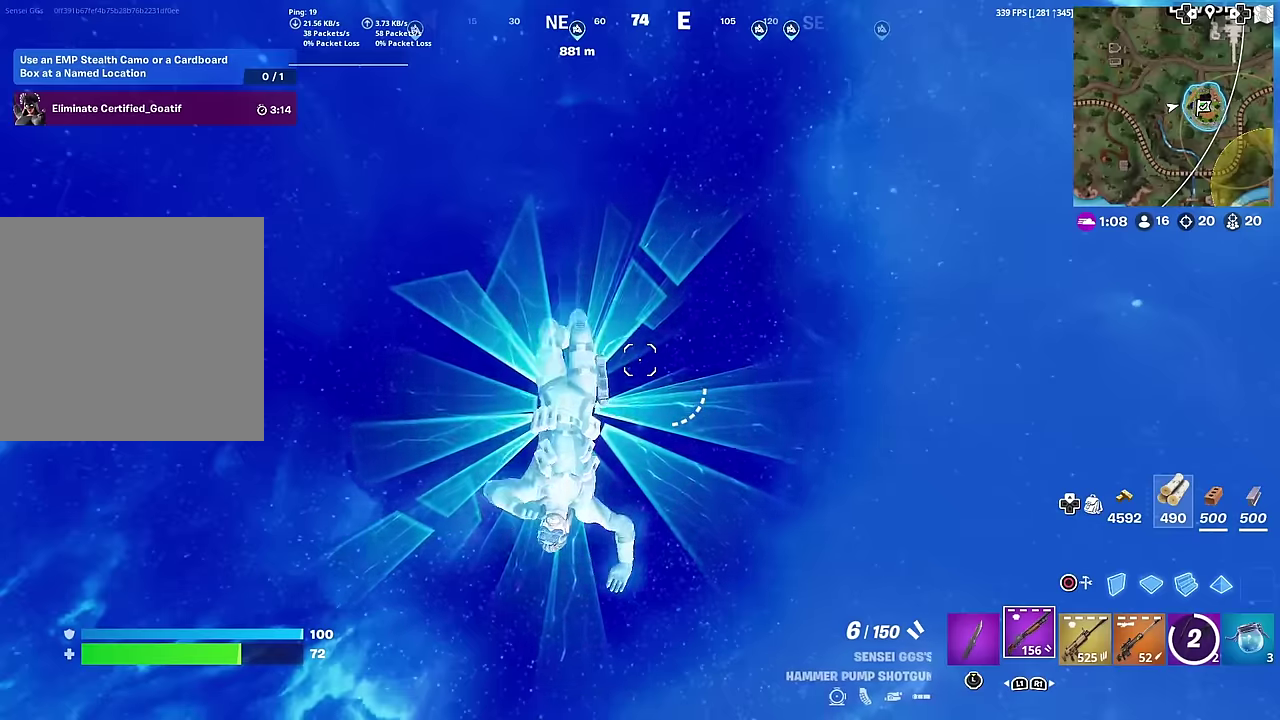
{"dt_ms": 400, "buttons": [], "left_stick": "up", "right_stick": "center", "button_events": []}
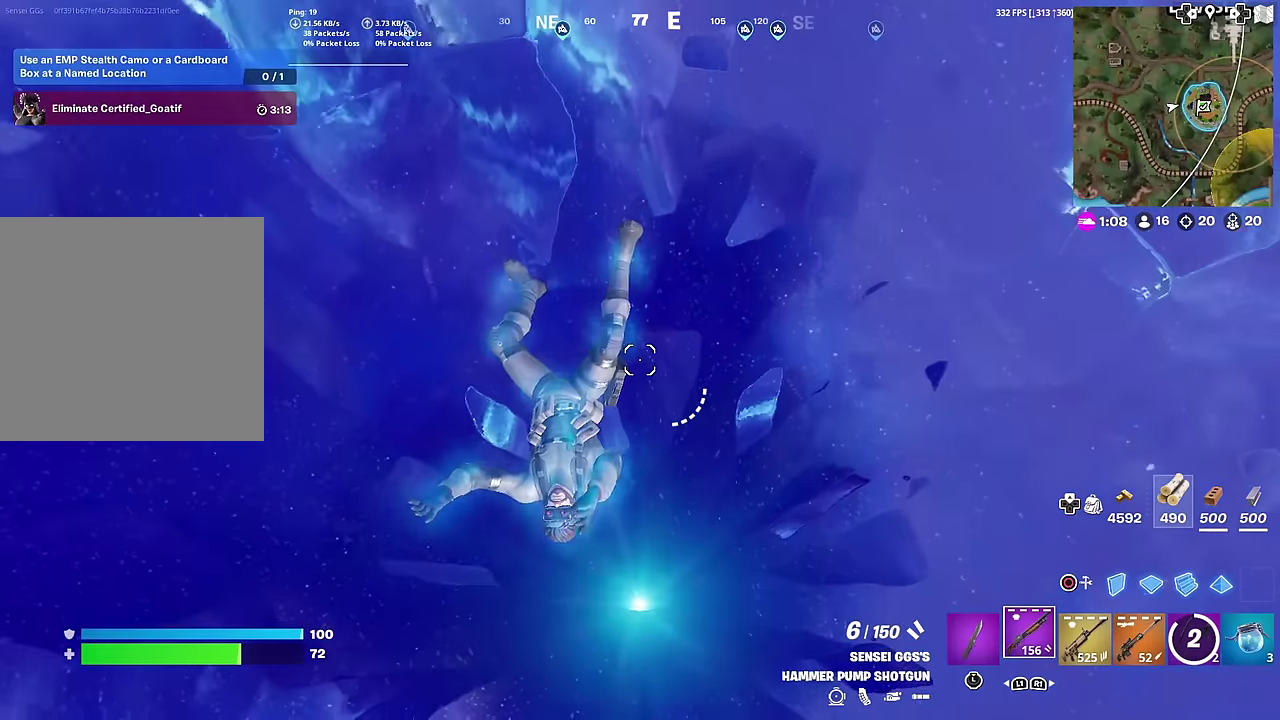
{"dt_ms": 500, "buttons": [], "left_stick": "center", "right_stick": "center", "button_events": []}
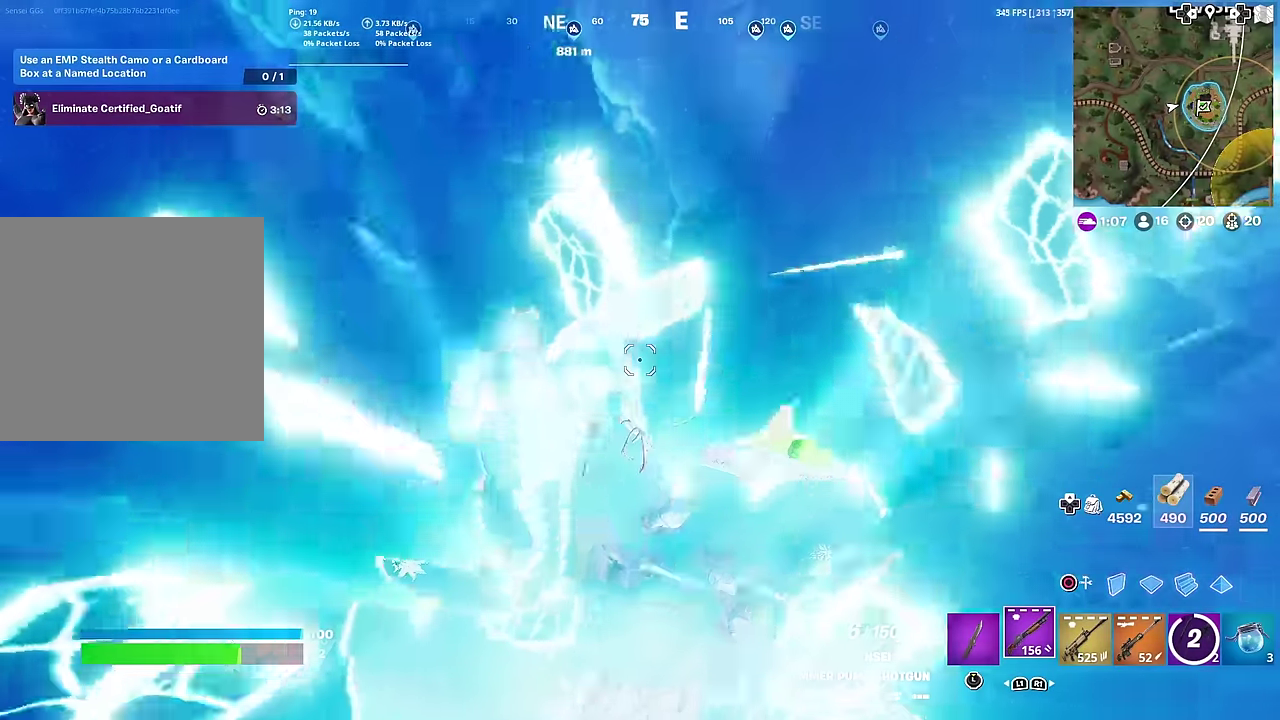
{"dt_ms": 401, "buttons": [], "left_stick": "up-right", "right_stick": "center", "button_events": []}
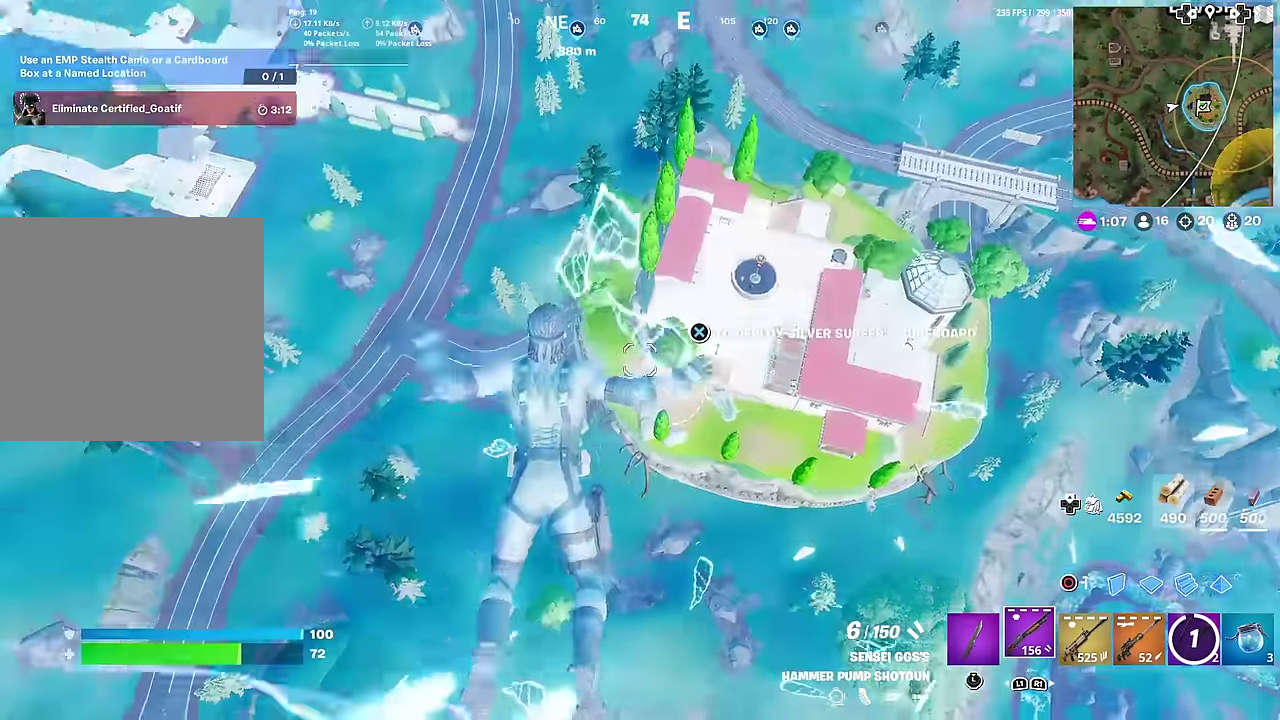
{"dt_ms": 600, "buttons": [], "left_stick": "up-right", "right_stick": "center", "button_events": []}
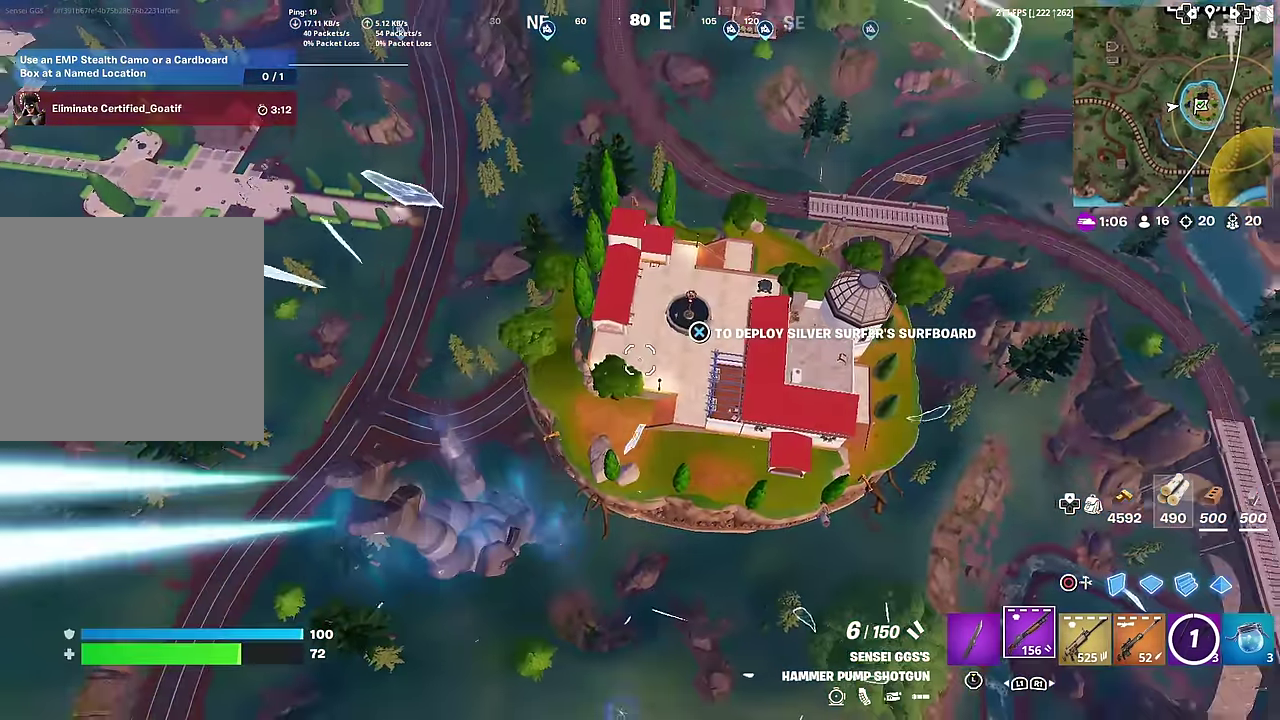
{"dt_ms": 301, "buttons": [], "left_stick": "up-right", "right_stick": "center", "button_events": []}
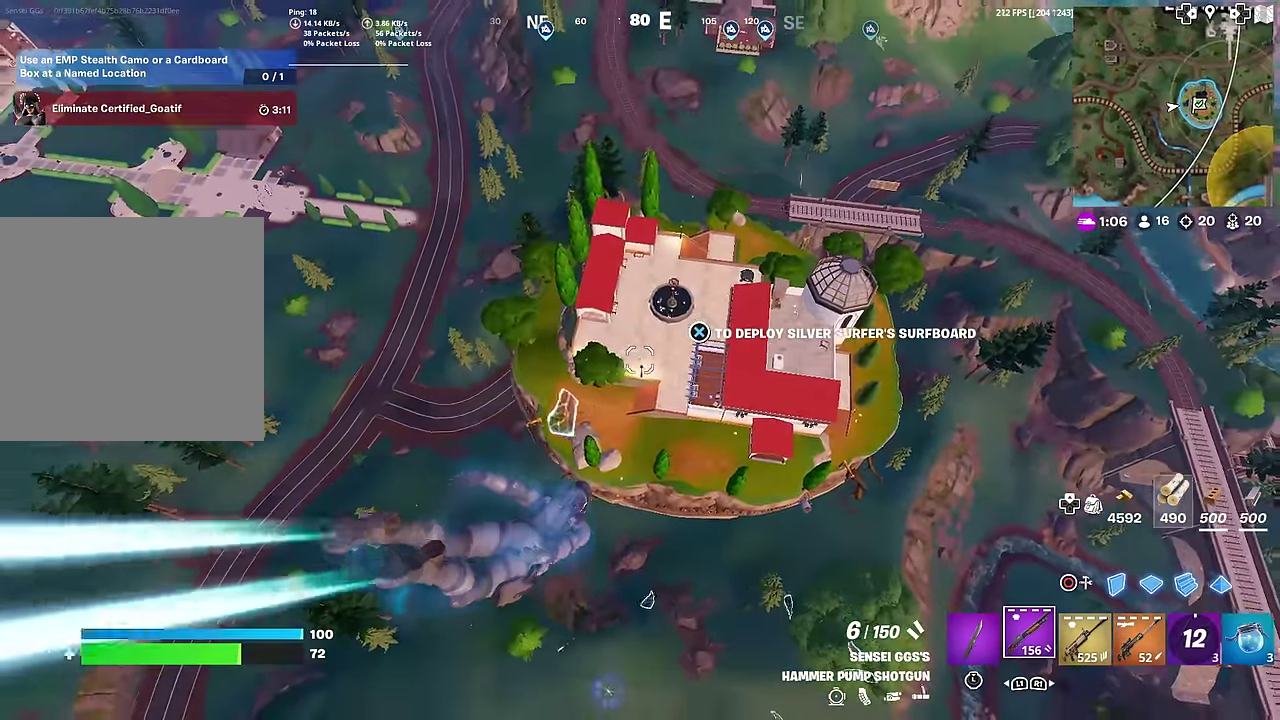
{"dt_ms": 700, "buttons": [], "left_stick": "right", "right_stick": "center", "button_events": []}
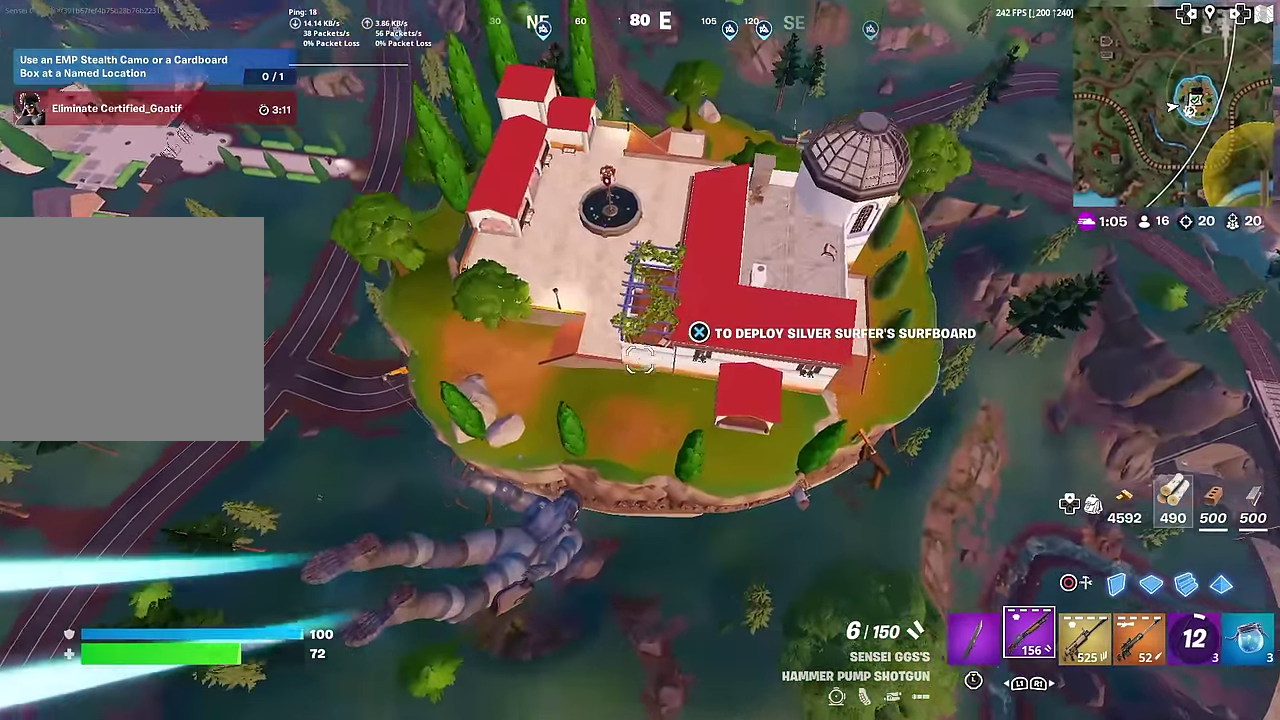
{"dt_ms": 301, "buttons": [], "left_stick": "up-right", "right_stick": "up", "button_events": []}
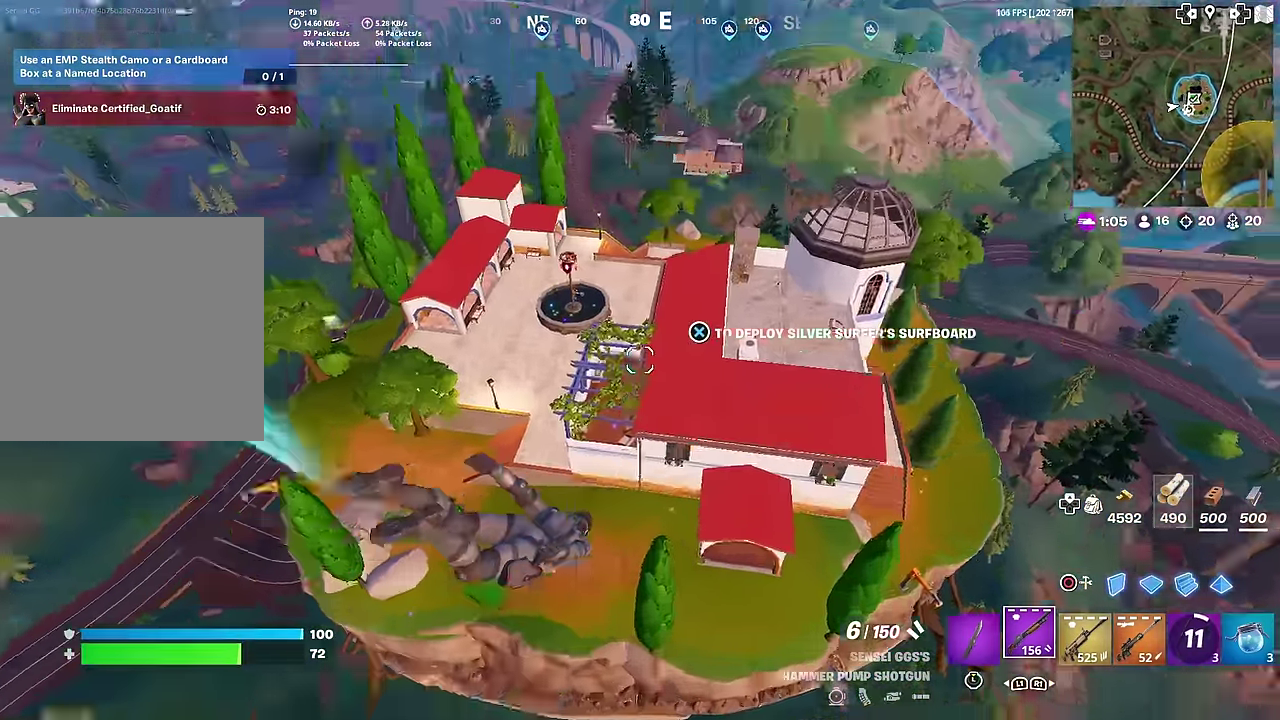
{"dt_ms": 885, "buttons": [], "left_stick": "left", "right_stick": "center", "button_events": [[317, "CROSS", "down"], [417, "CROSS", "up"]]}
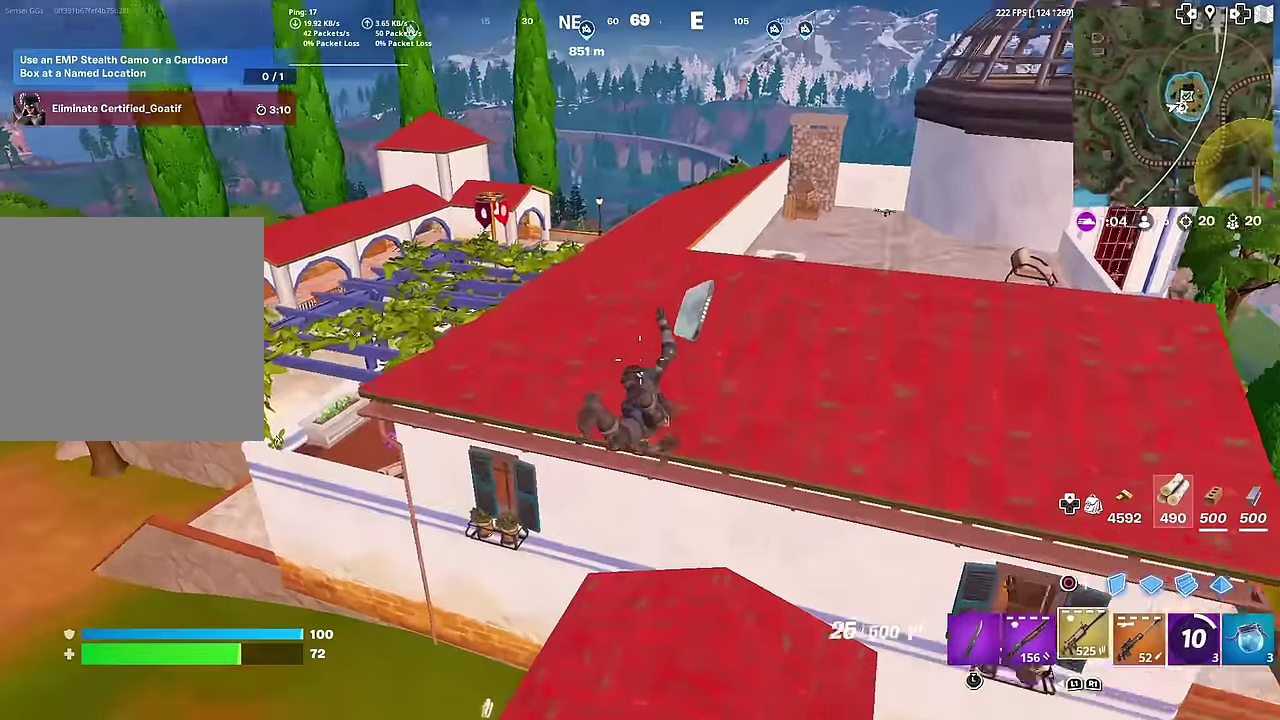
{"dt_ms": 300, "buttons": ["R3"], "left_stick": "up", "right_stick": "center"}
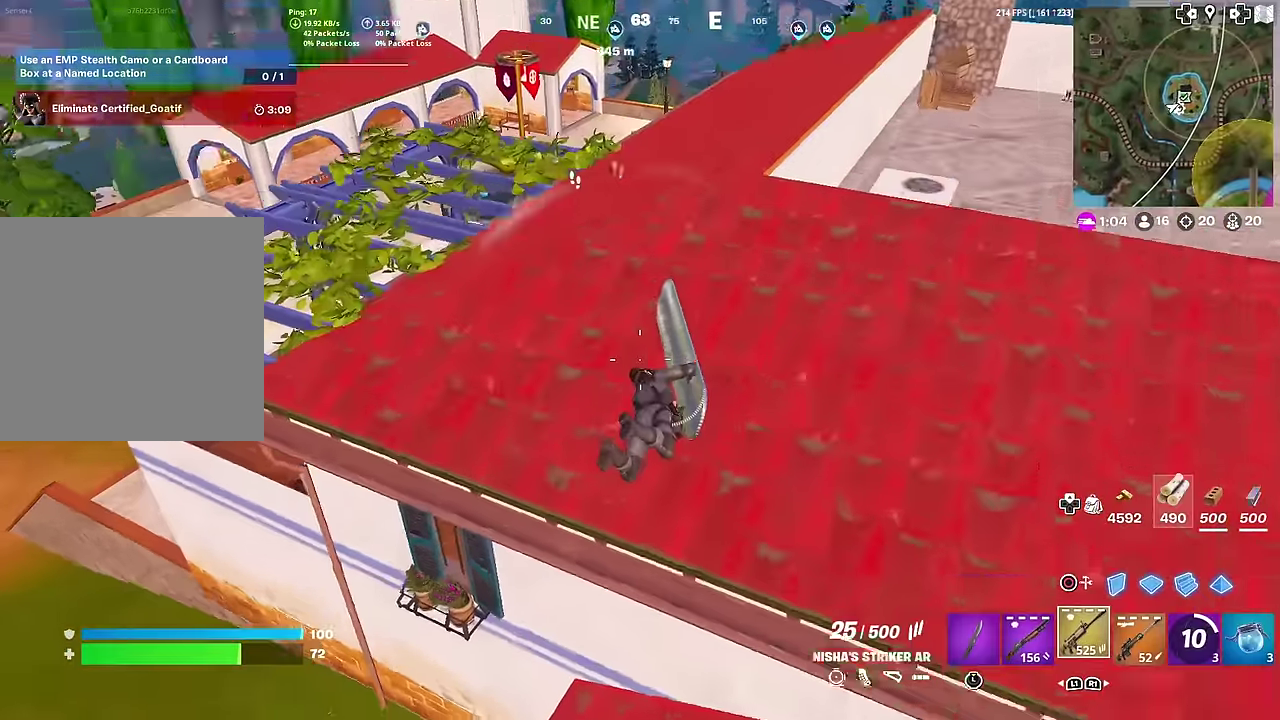
{"dt_ms": 701, "buttons": ["R3"], "left_stick": "up", "right_stick": "center", "button_events": []}
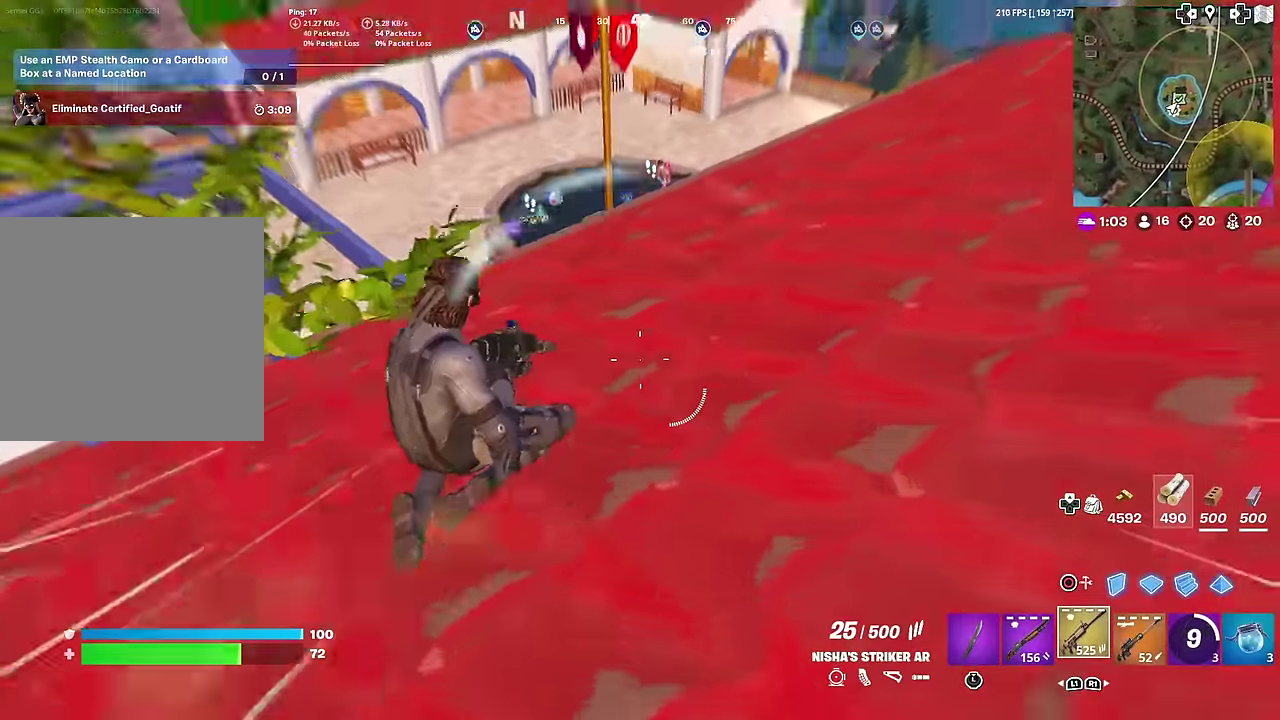
{"dt_ms": 300, "buttons": ["L2"], "left_stick": "down-left", "right_stick": "left", "button_events": [[66, "L2", "down"]]}
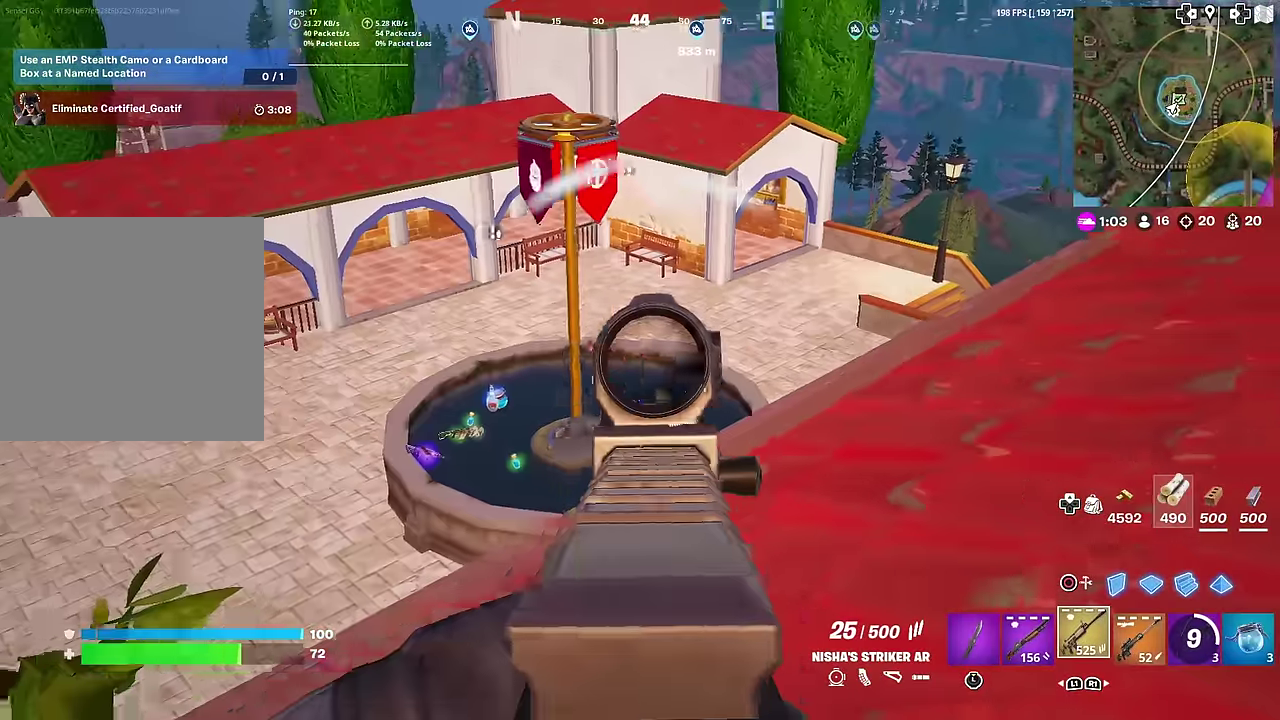
{"dt_ms": 701, "buttons": ["L2", "R2"], "left_stick": "down-left", "right_stick": "down", "button_events": [[67, "R2", "down"]]}
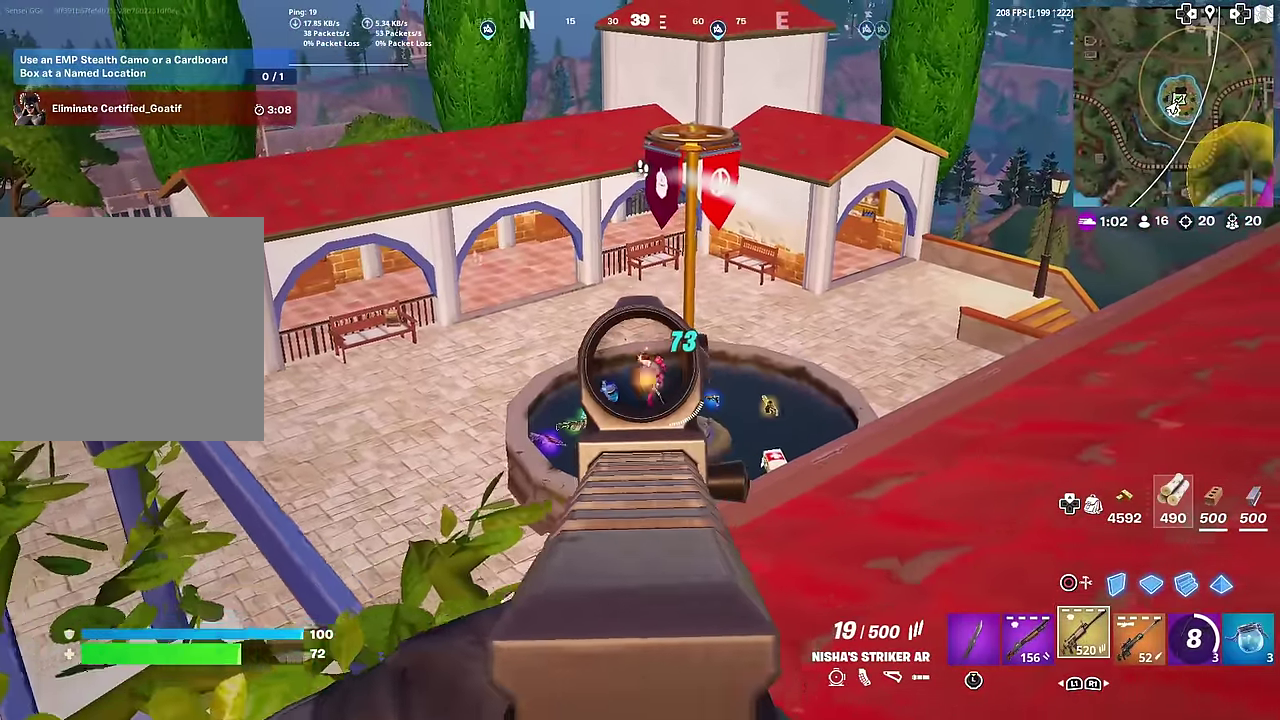
{"dt_ms": 300, "buttons": ["L2", "R2"], "left_stick": "left", "right_stick": "down", "button_events": []}
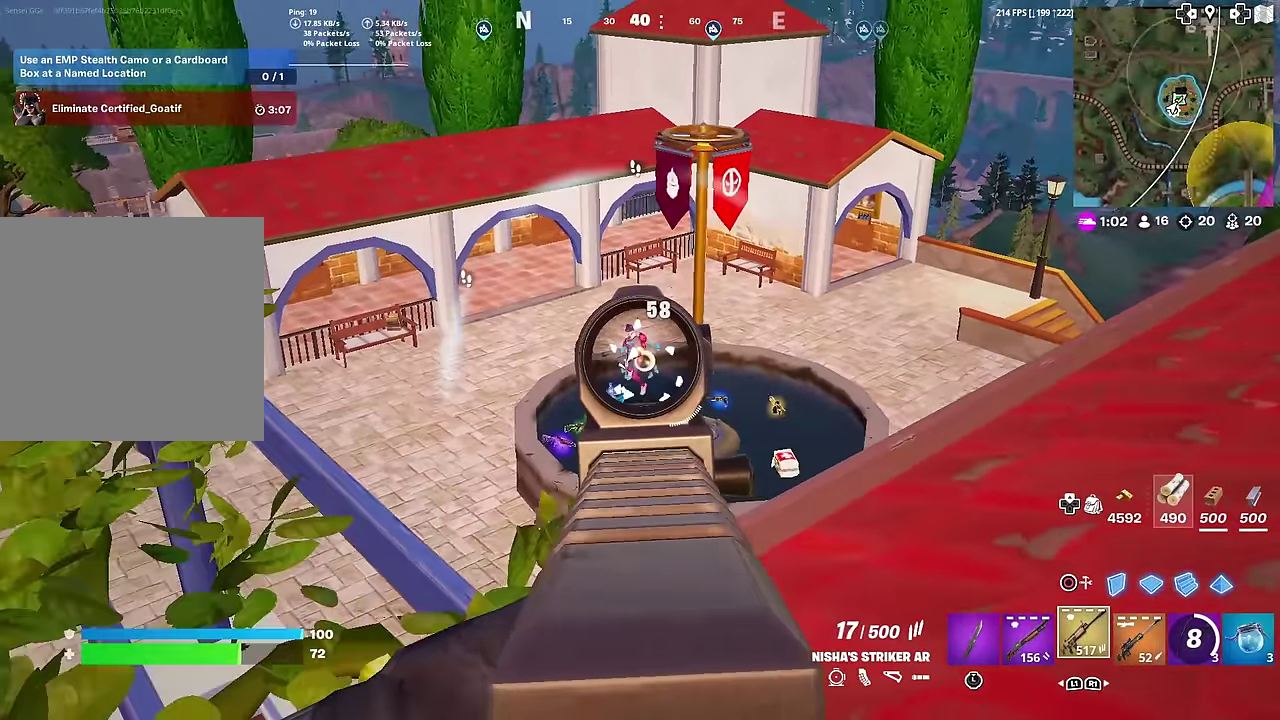
{"dt_ms": 600, "buttons": ["L2", "R2"], "left_stick": "right", "right_stick": "down-left", "button_events": []}
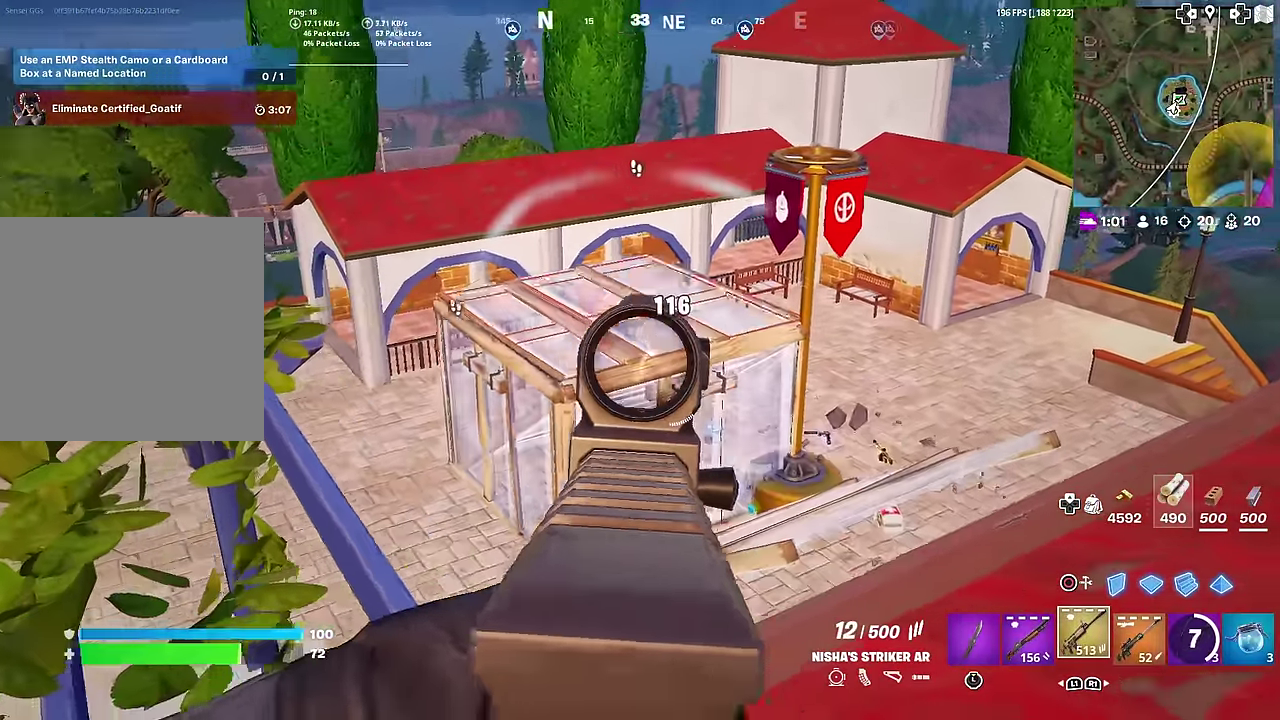
{"dt_ms": 400, "buttons": [], "left_stick": "right", "right_stick": "center", "button_events": [[184, "L2", "up"], [384, "R2", "up"]]}
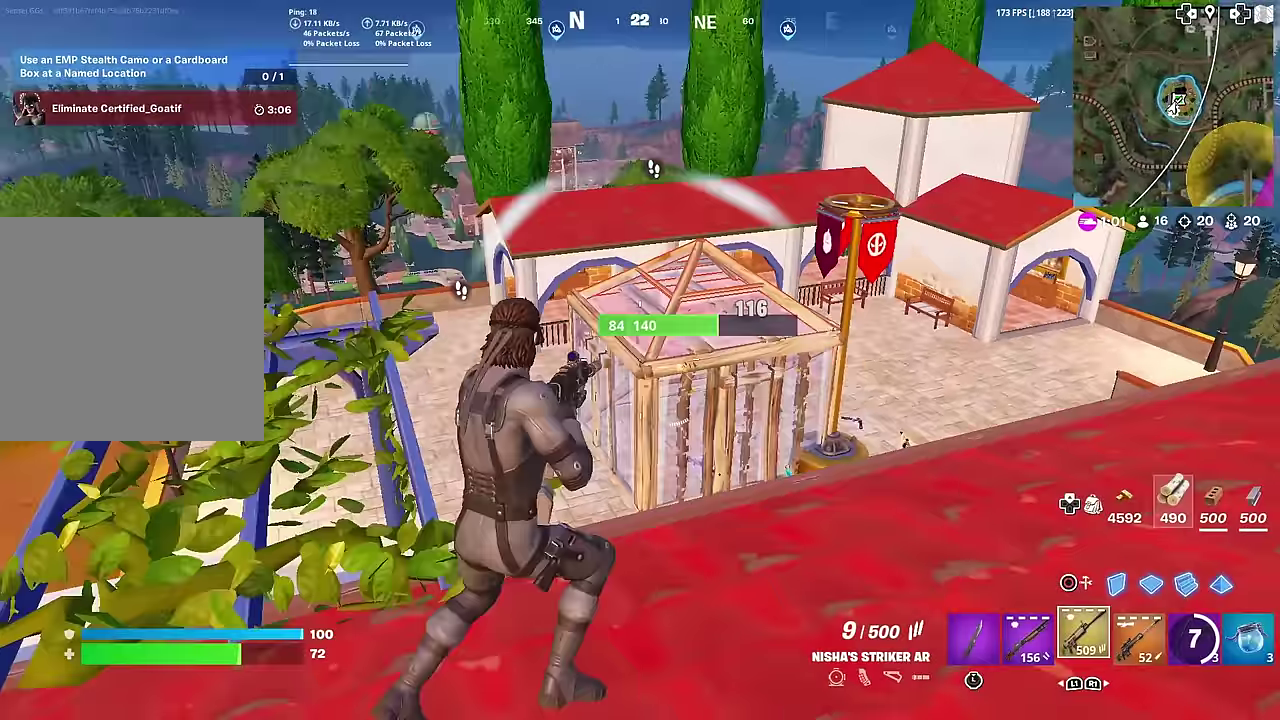
{"dt_ms": 601, "buttons": ["L2"], "left_stick": "up-right", "right_stick": "up-left", "button_events": [[367, "CIRCLE", "down"], [484, "CIRCLE", "up"], [501, "L2", "down"]]}